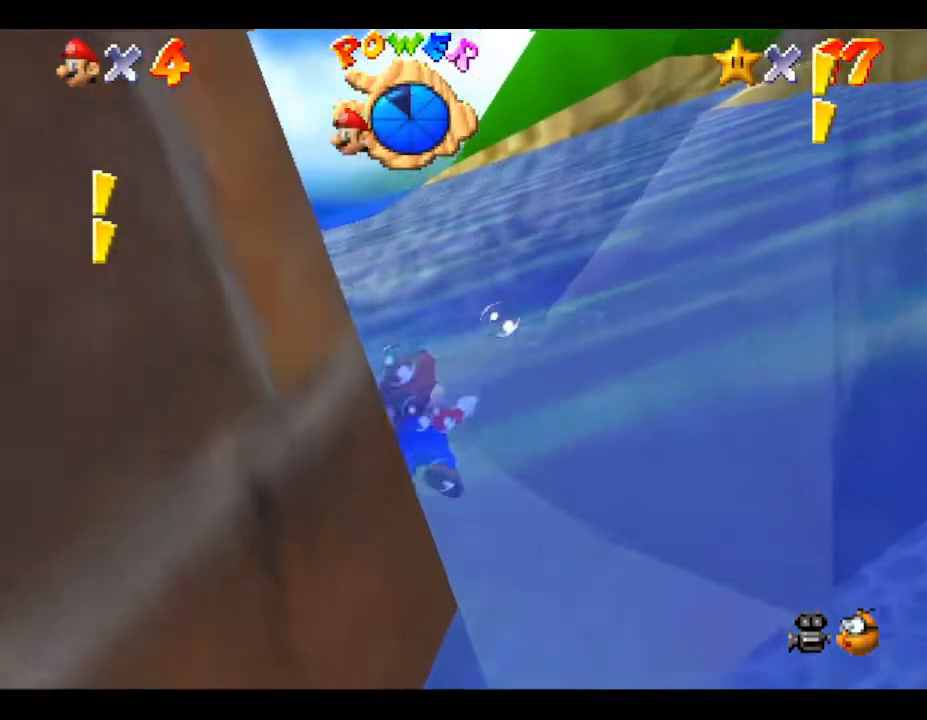
Gameplay with a controller (Nintendo layout); each line is a JSON object with the inputs held at the frame after it. "events" lists button and stick changes between this image and that frame as [ms after this image, input, new state], when the widget could be followed in between. Not read: L3 R3.
{"buttons": [], "left_stick": "center", "events": [[317, "left_stick", "down"], [450, "left_stick", "center"]]}
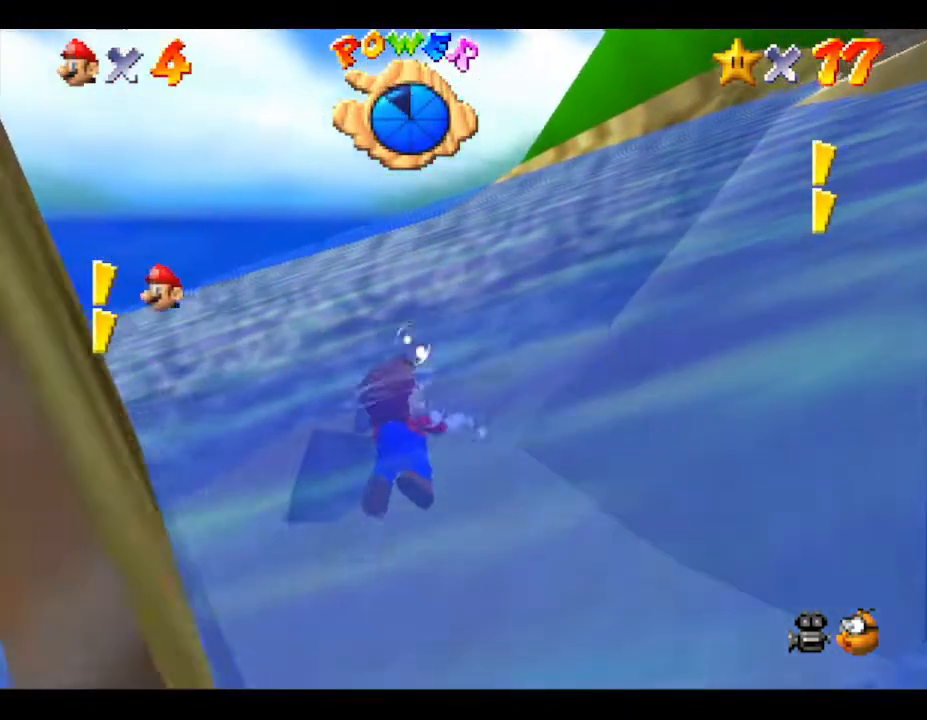
{"buttons": [], "left_stick": "up", "events": [[433, "left_stick", "up"]]}
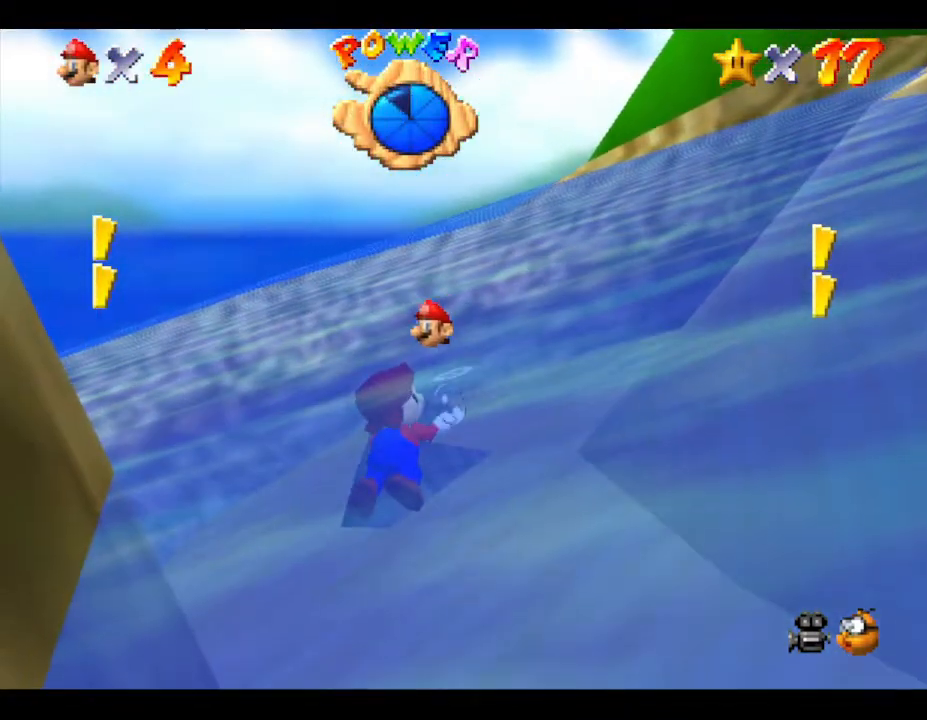
{"buttons": [], "left_stick": "down", "events": [[167, "left_stick", "center"], [333, "left_stick", "down"]]}
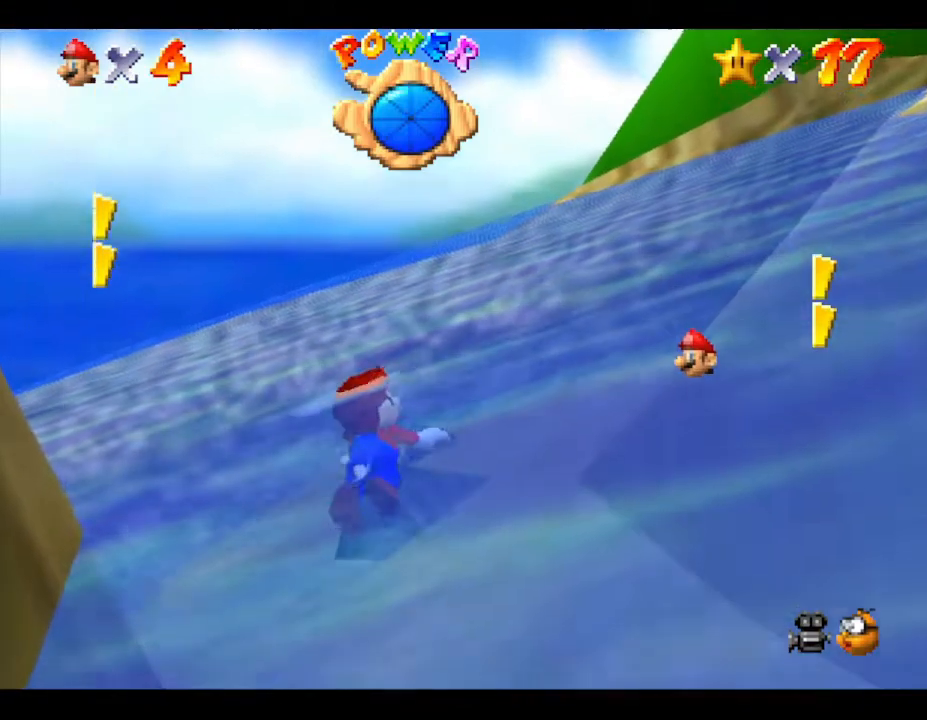
{"buttons": [], "left_stick": "center", "events": [[17, "left_stick", "center"], [250, "left_stick", "down"], [400, "left_stick", "center"]]}
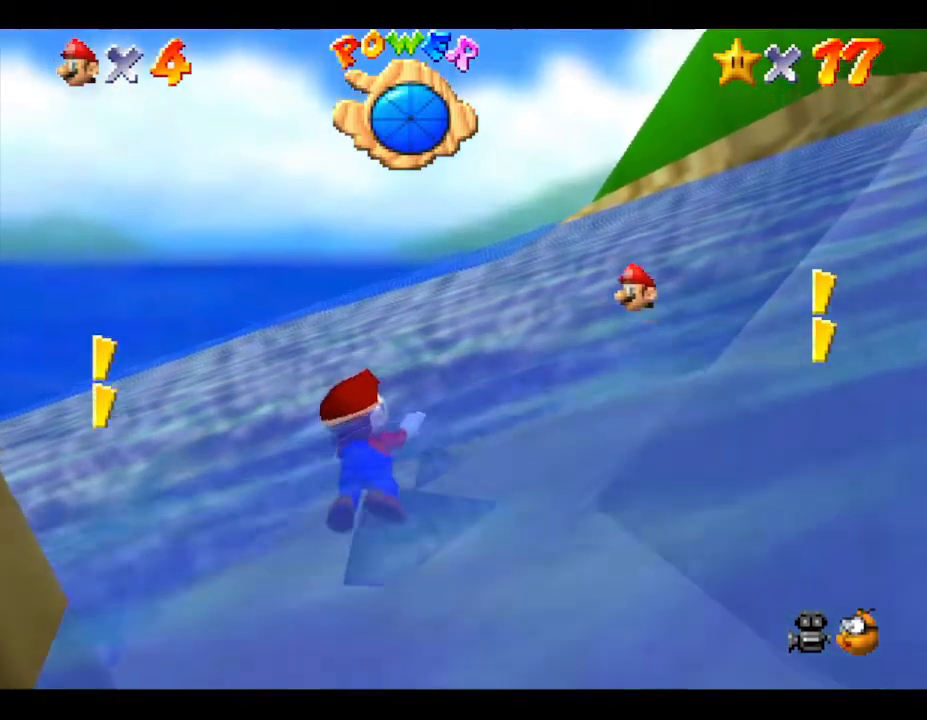
{"buttons": [], "left_stick": "center", "events": []}
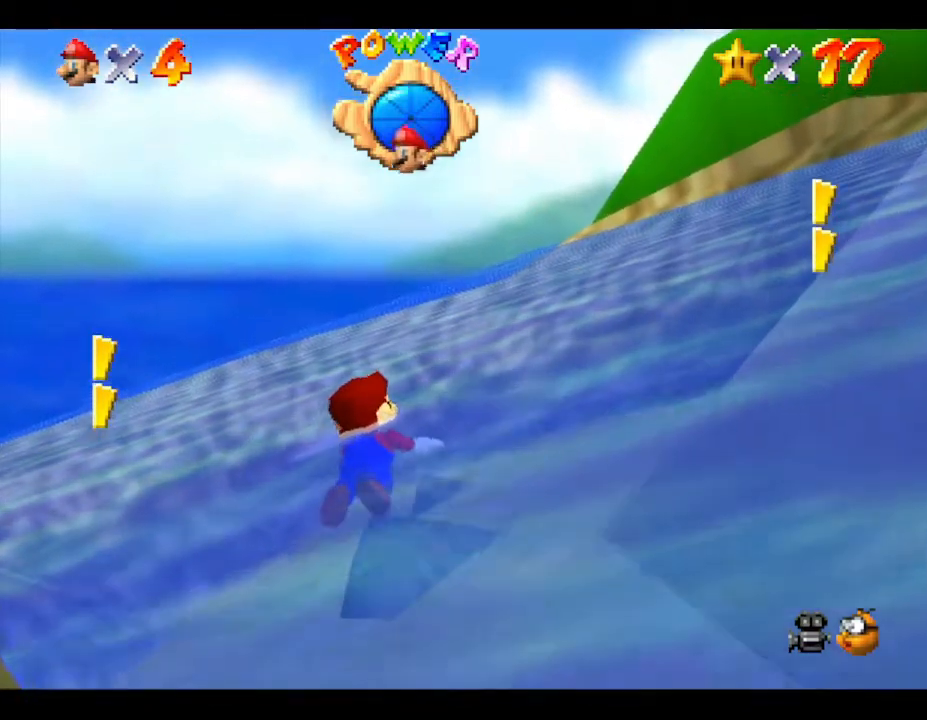
{"buttons": [], "left_stick": "up", "events": [[17, "left_stick", "up"]]}
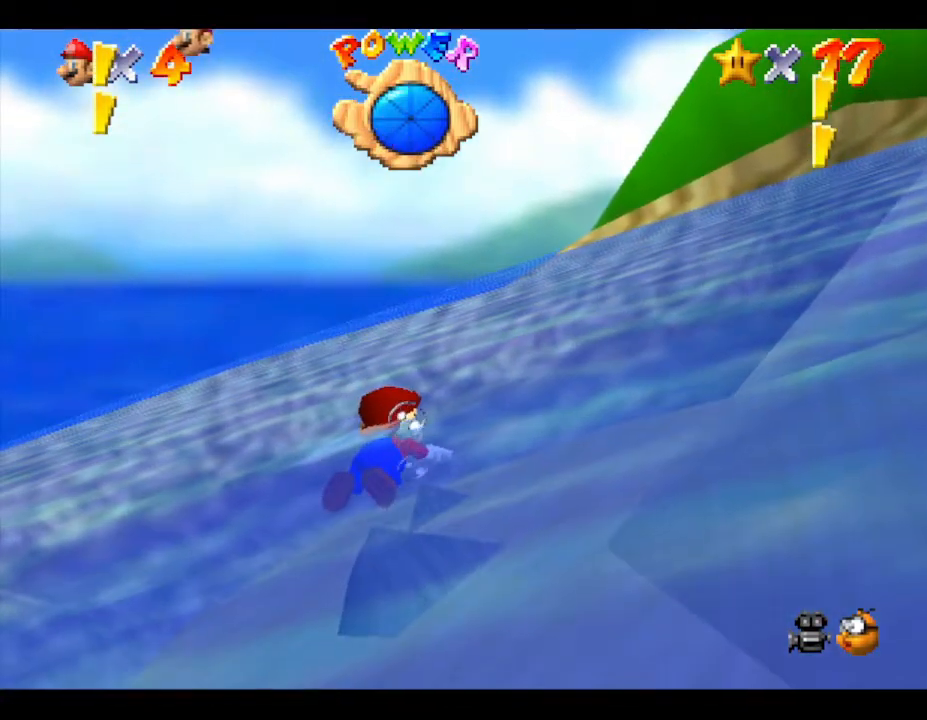
{"buttons": [], "left_stick": "down", "events": [[217, "left_stick", "center"], [317, "left_stick", "down"]]}
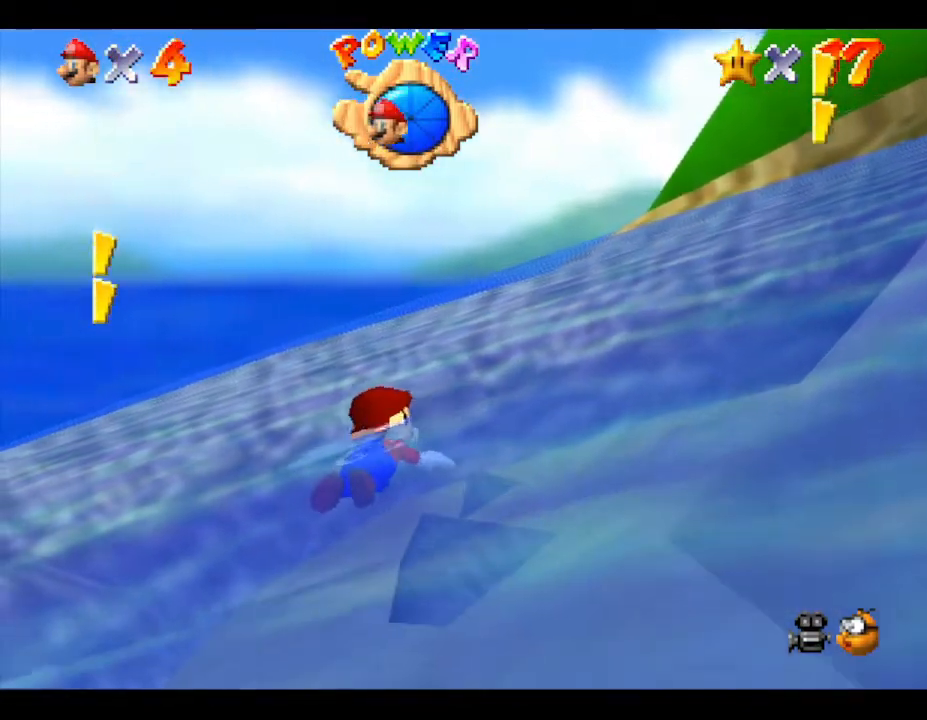
{"buttons": [], "left_stick": "up", "events": [[150, "left_stick", "center"], [250, "left_stick", "up"]]}
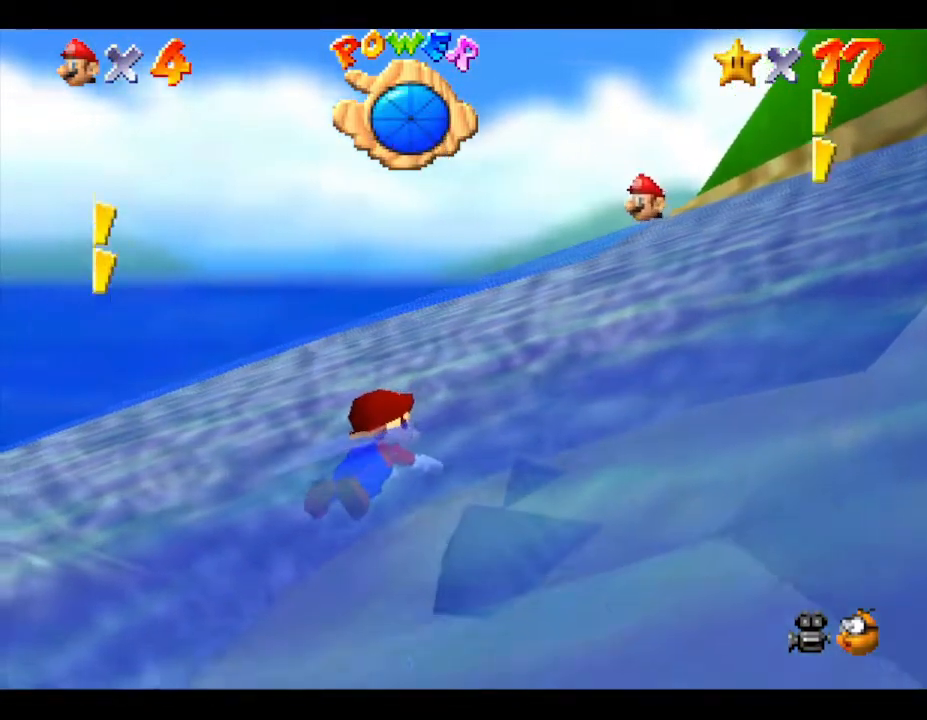
{"buttons": [], "left_stick": "center", "events": [[17, "left_stick", "center"]]}
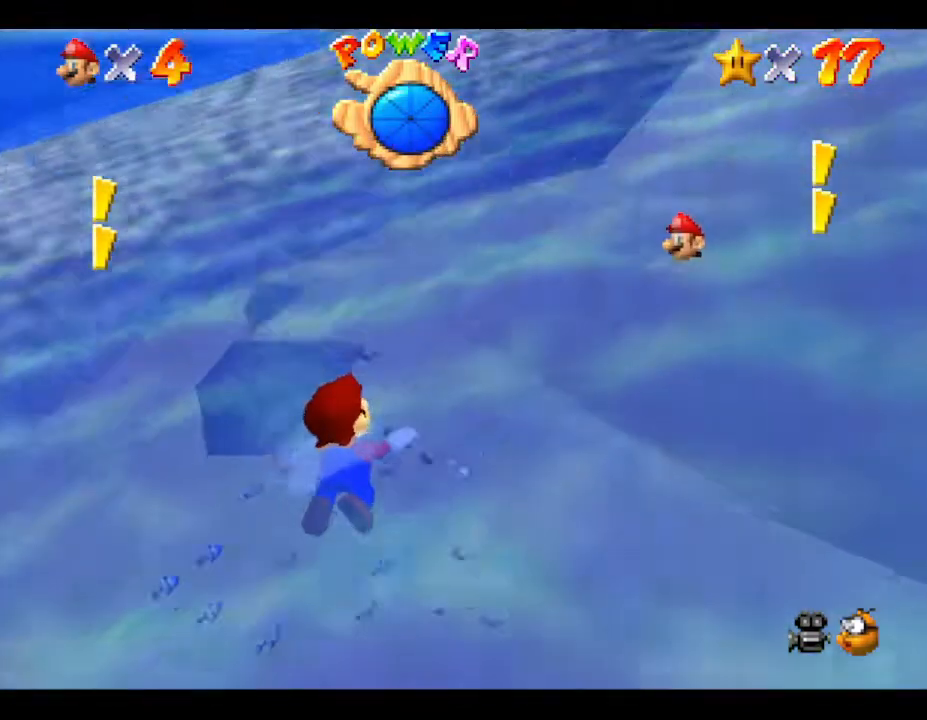
{"buttons": [], "left_stick": "center", "events": []}
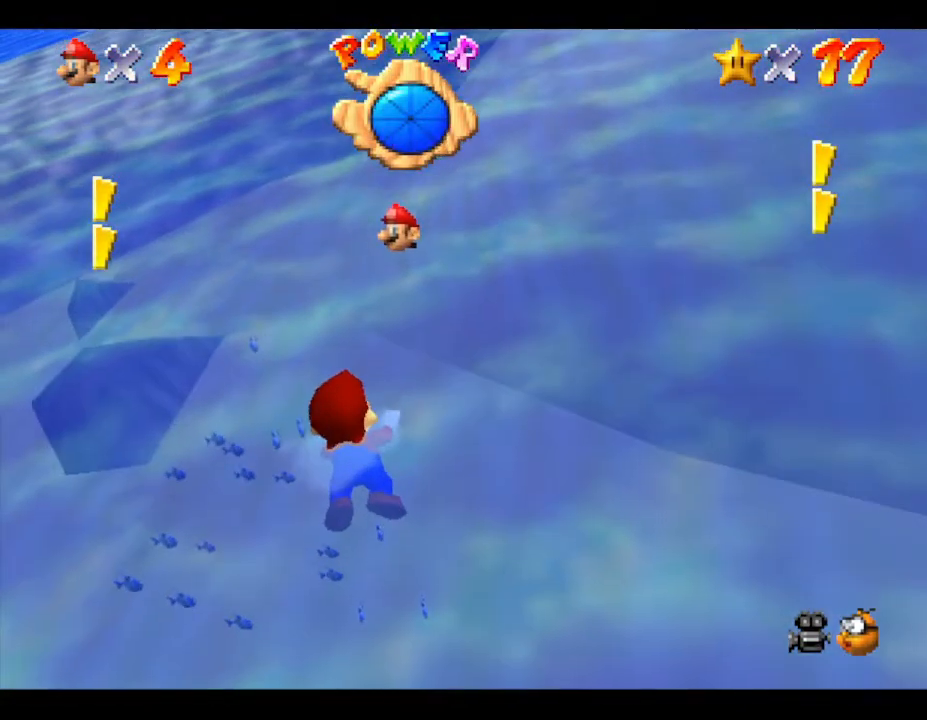
{"buttons": [], "left_stick": "center", "events": [[67, "left_stick", "down"], [183, "left_stick", "center"]]}
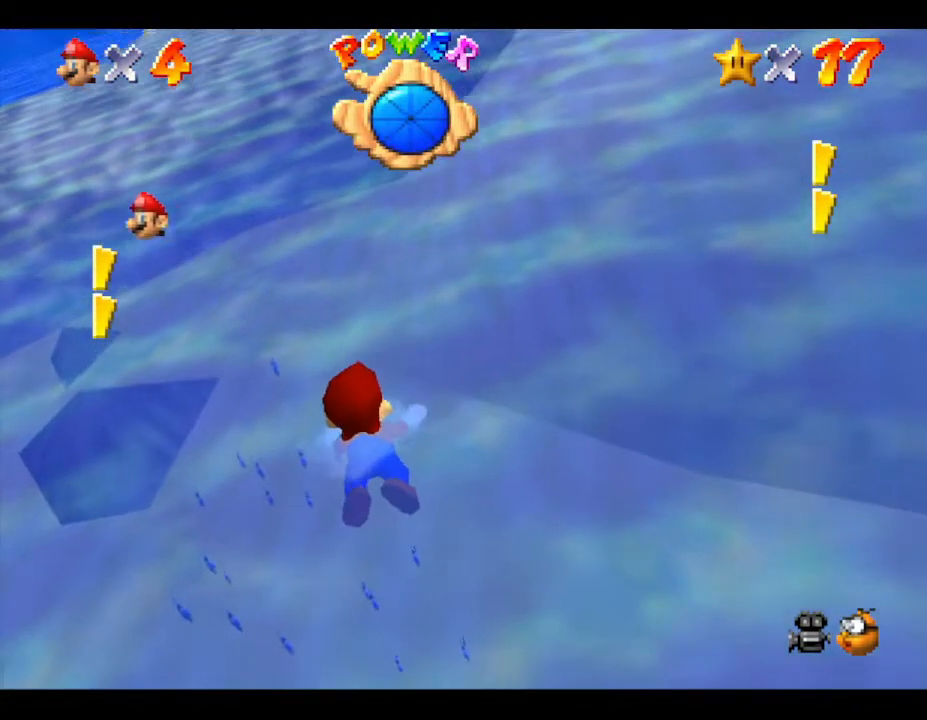
{"buttons": [], "left_stick": "center", "events": [[67, "left_stick", "up"], [150, "left_stick", "center"]]}
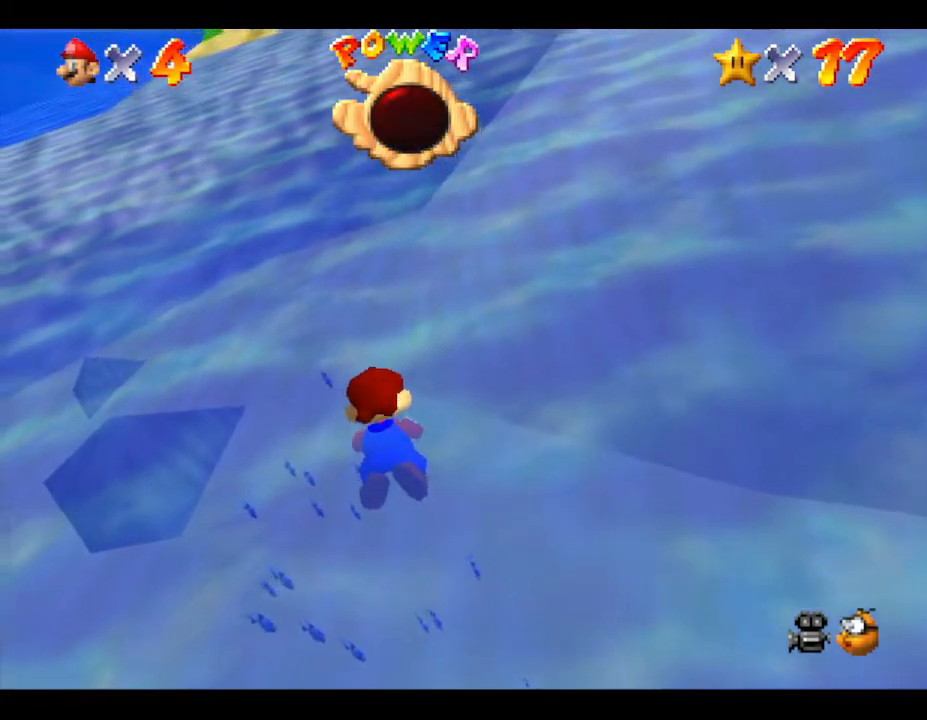
{"buttons": [], "left_stick": "center", "events": []}
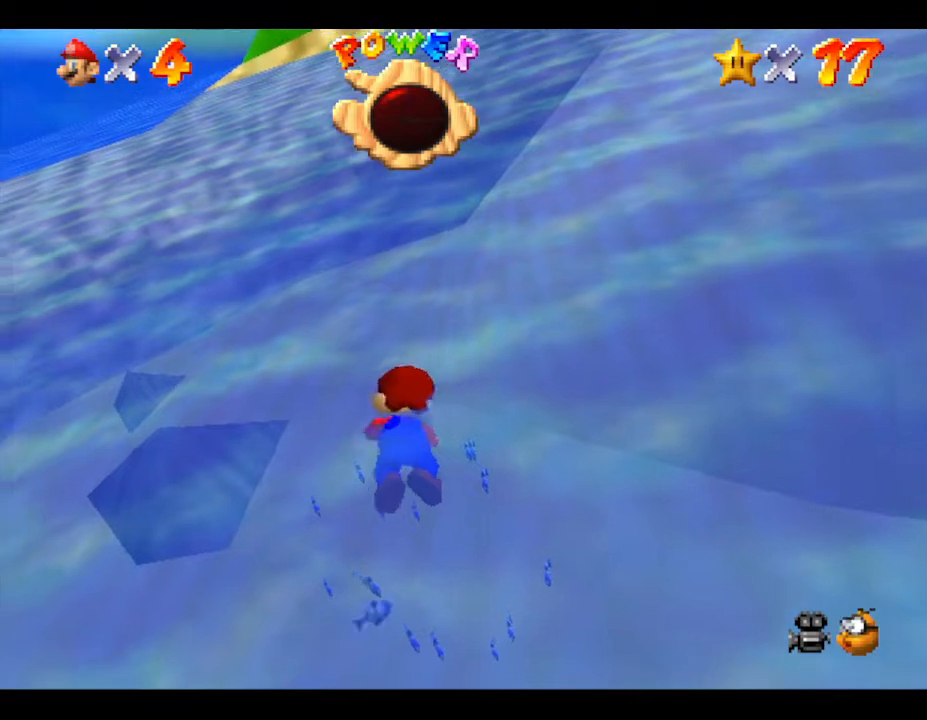
{"buttons": [], "left_stick": "center", "events": []}
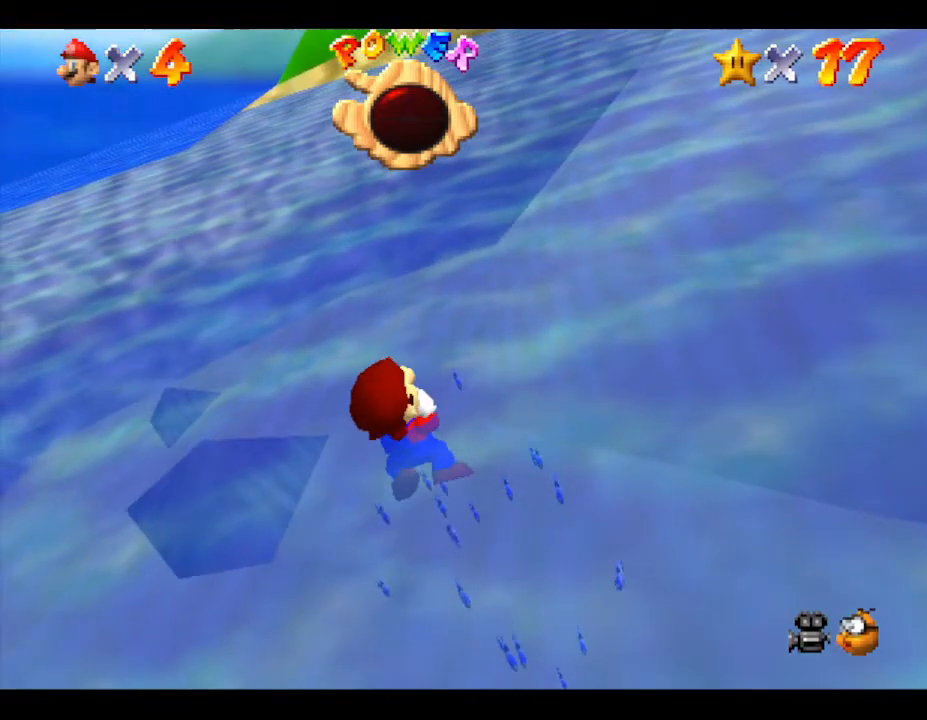
{"buttons": [], "left_stick": "center", "events": []}
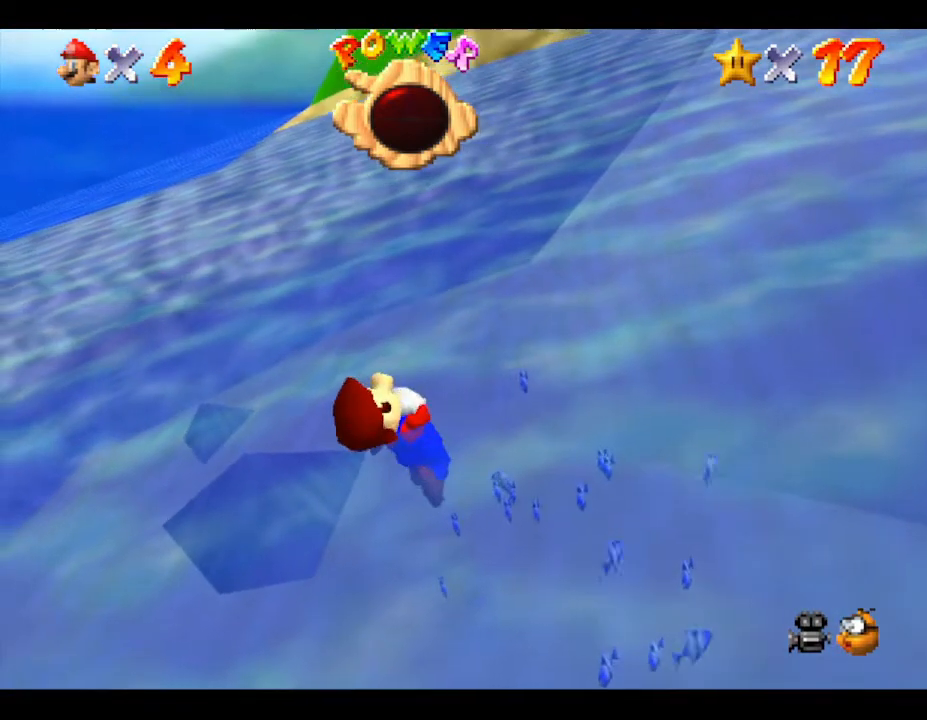
{"buttons": [], "left_stick": "center", "events": []}
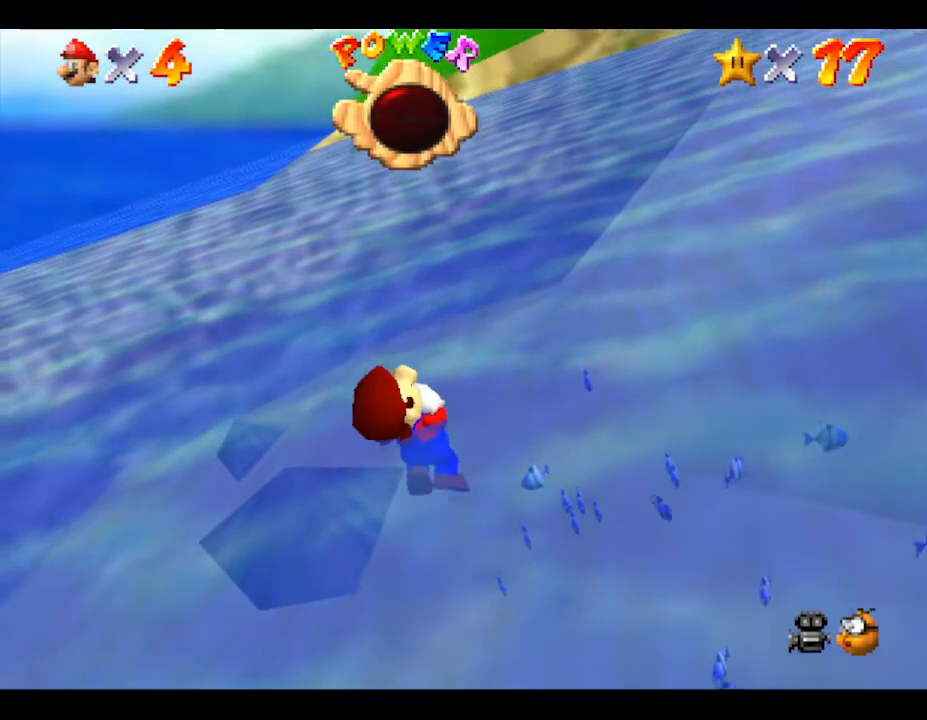
{"buttons": [], "left_stick": "center", "events": []}
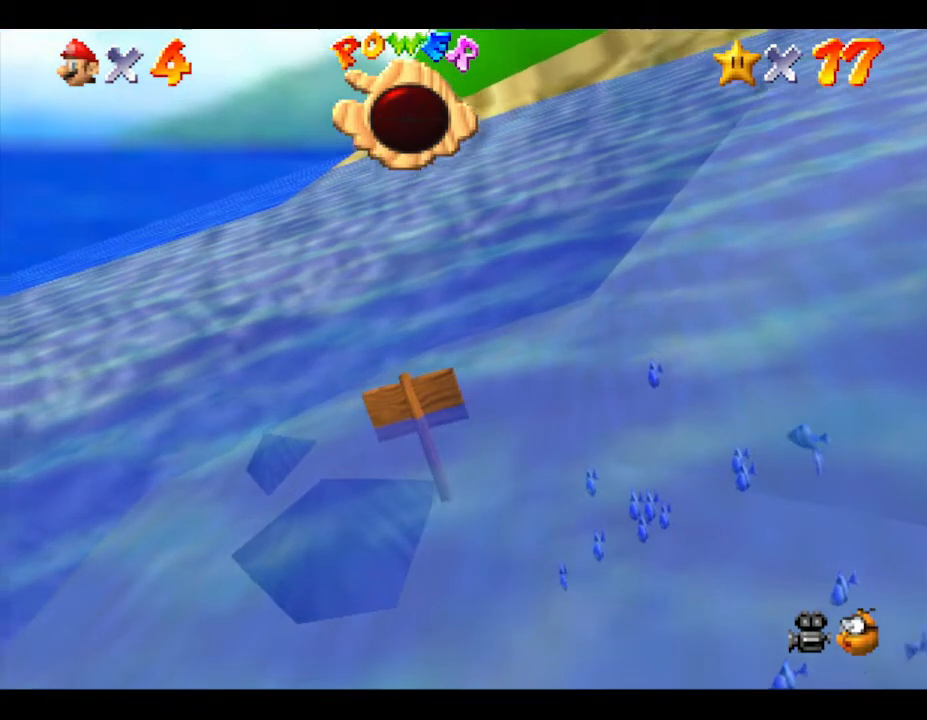
{"buttons": [], "left_stick": "center", "events": []}
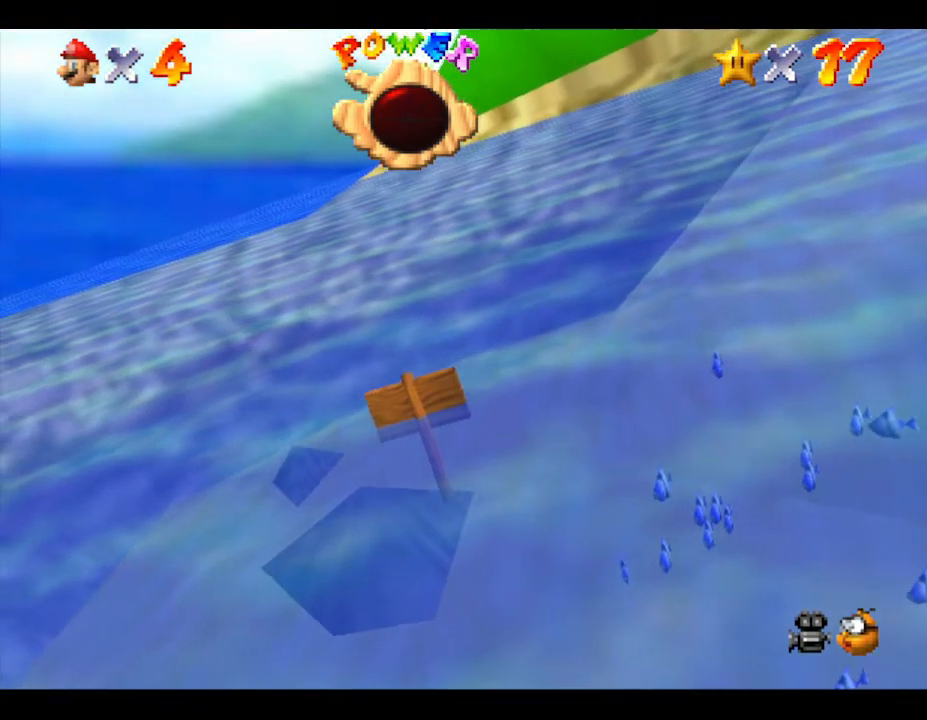
{"buttons": [], "left_stick": "left", "events": [[367, "left_stick", "up-left"], [467, "left_stick", "left"]]}
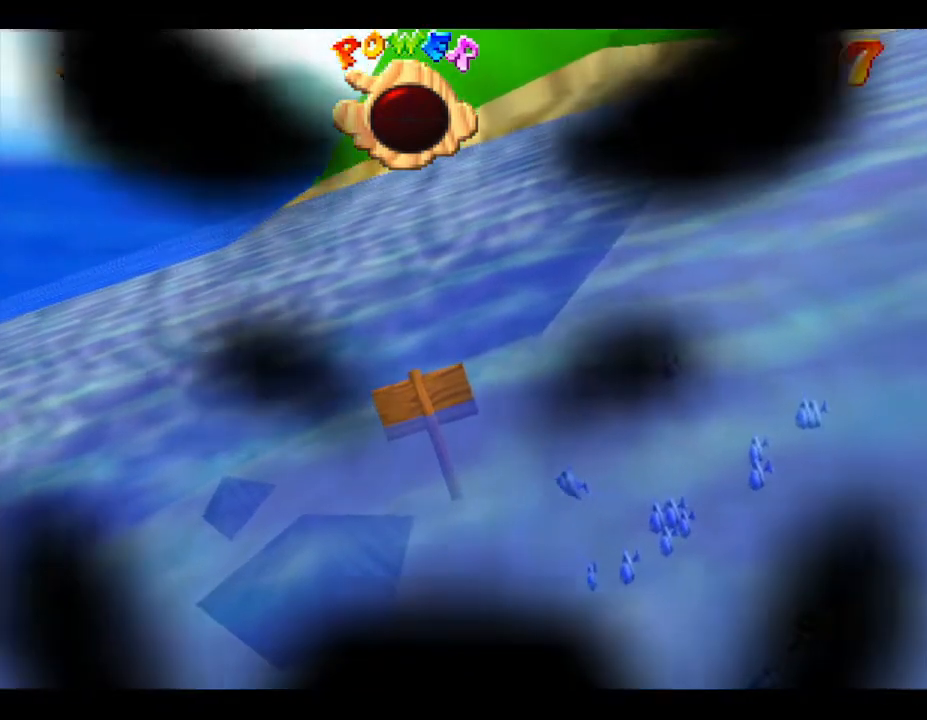
{"buttons": [], "left_stick": "center", "events": [[133, "left_stick", "down-left"], [317, "left_stick", "down"], [417, "left_stick", "center"]]}
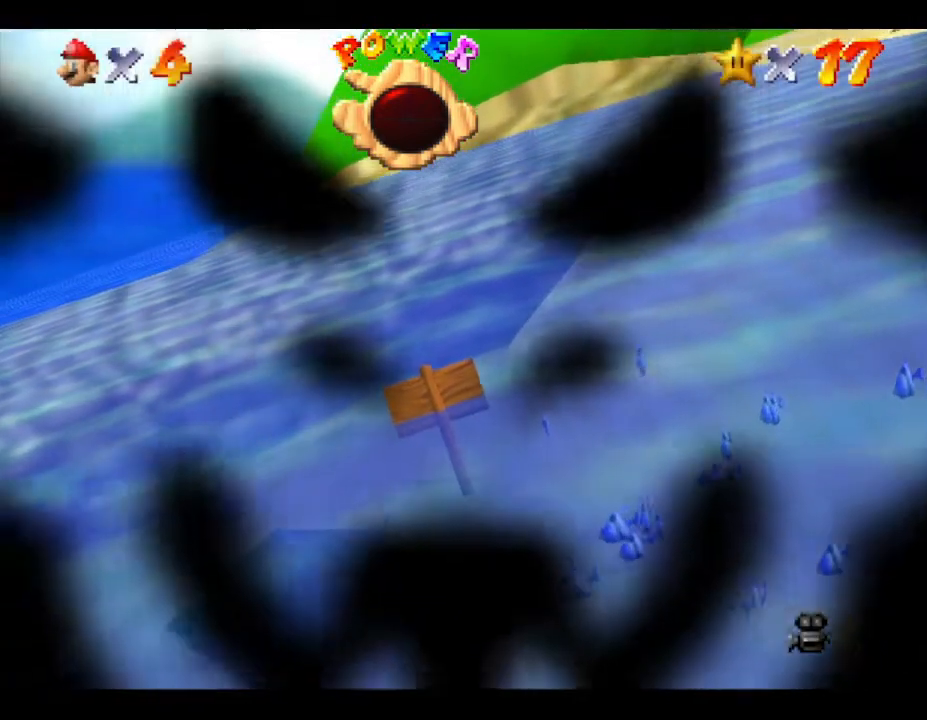
{"buttons": [], "left_stick": "center", "events": []}
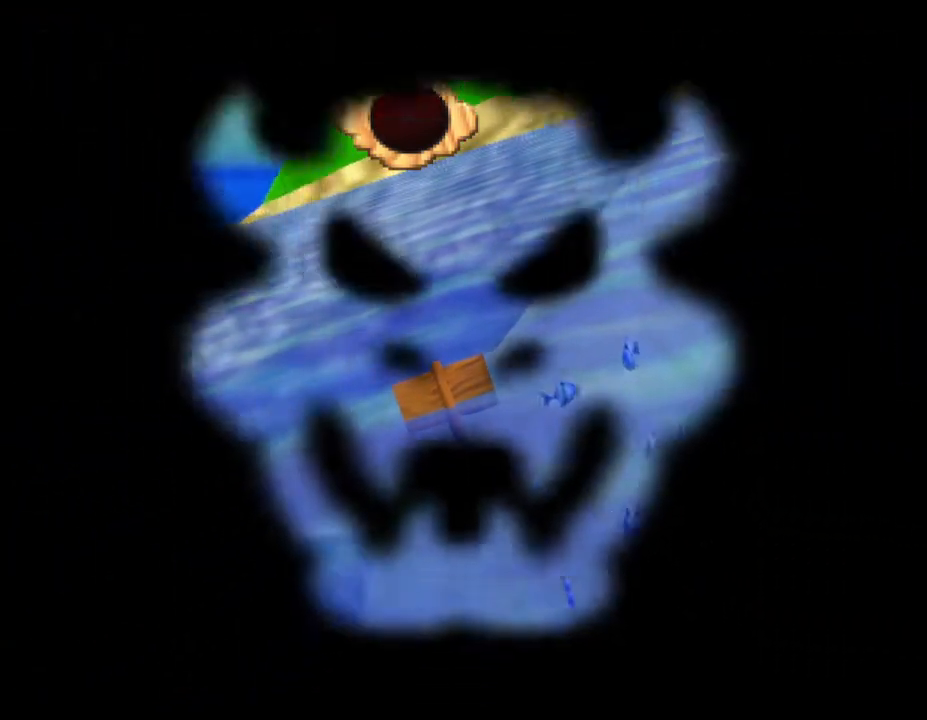
{"buttons": [], "left_stick": "center", "events": []}
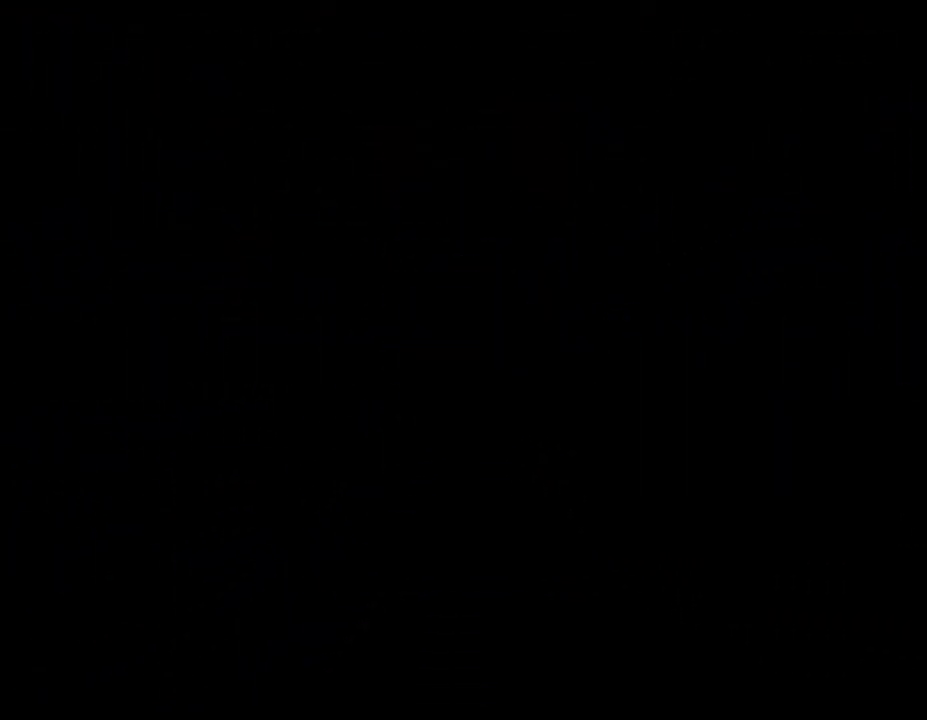
{"buttons": [], "left_stick": "center", "events": []}
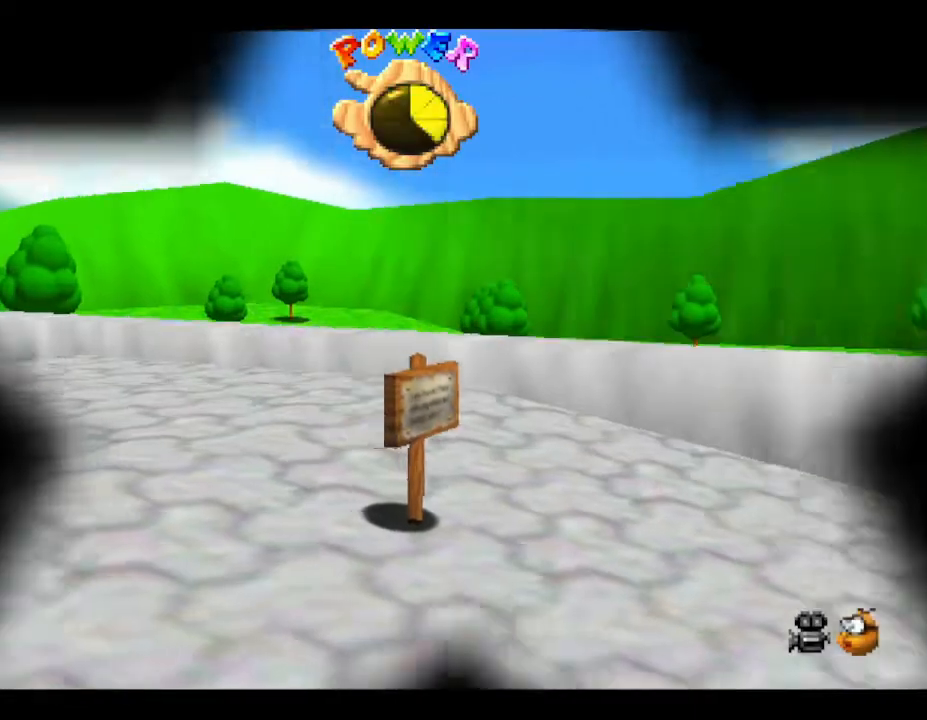
{"buttons": [], "left_stick": "center", "events": []}
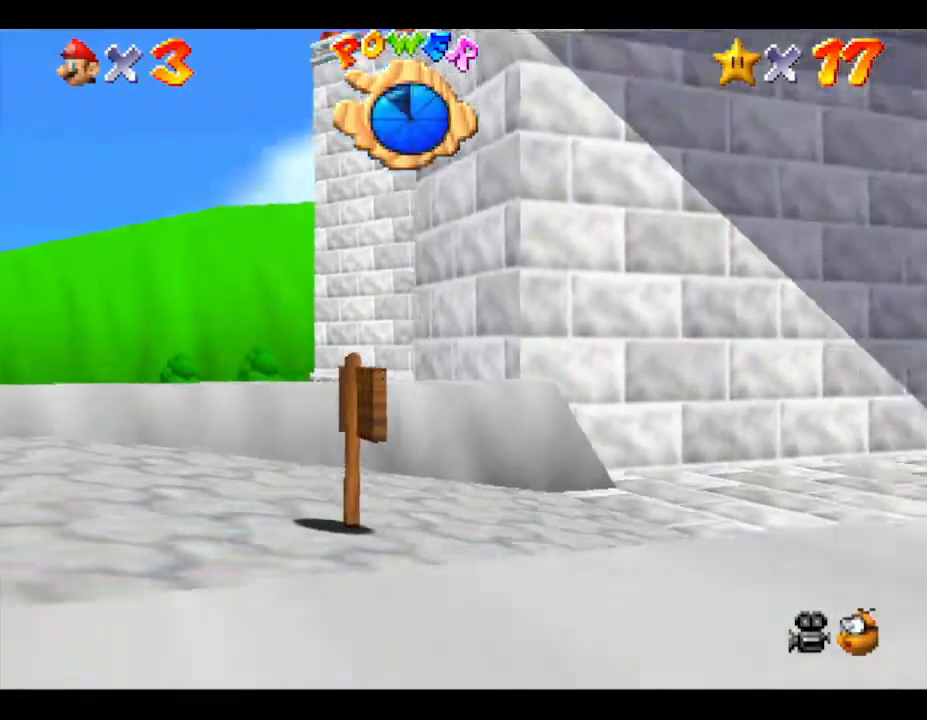
{"buttons": [], "left_stick": "center", "events": []}
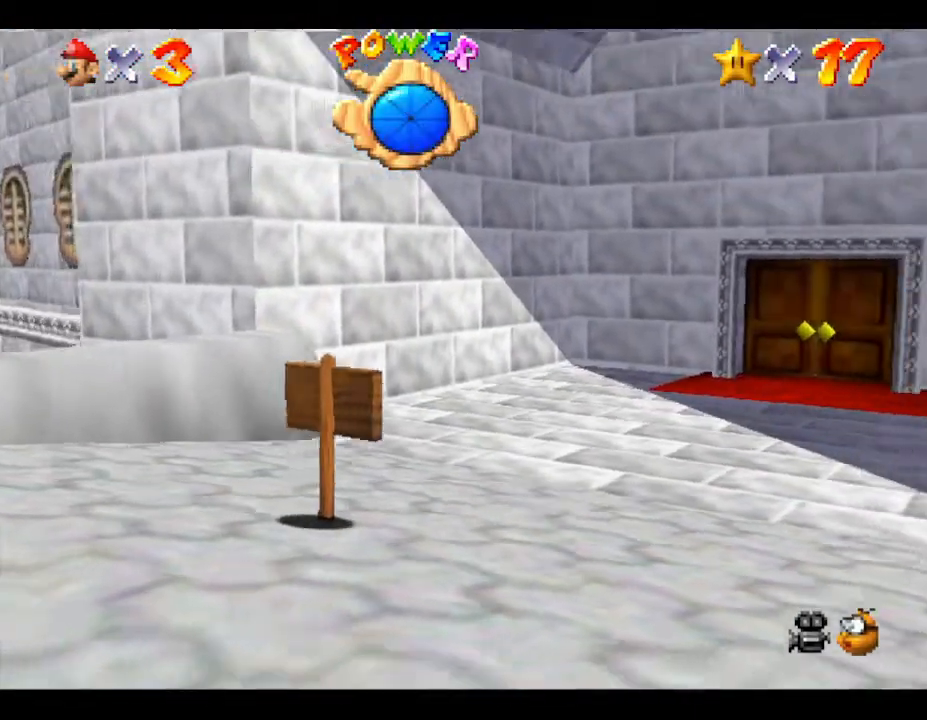
{"buttons": [], "left_stick": "center", "events": []}
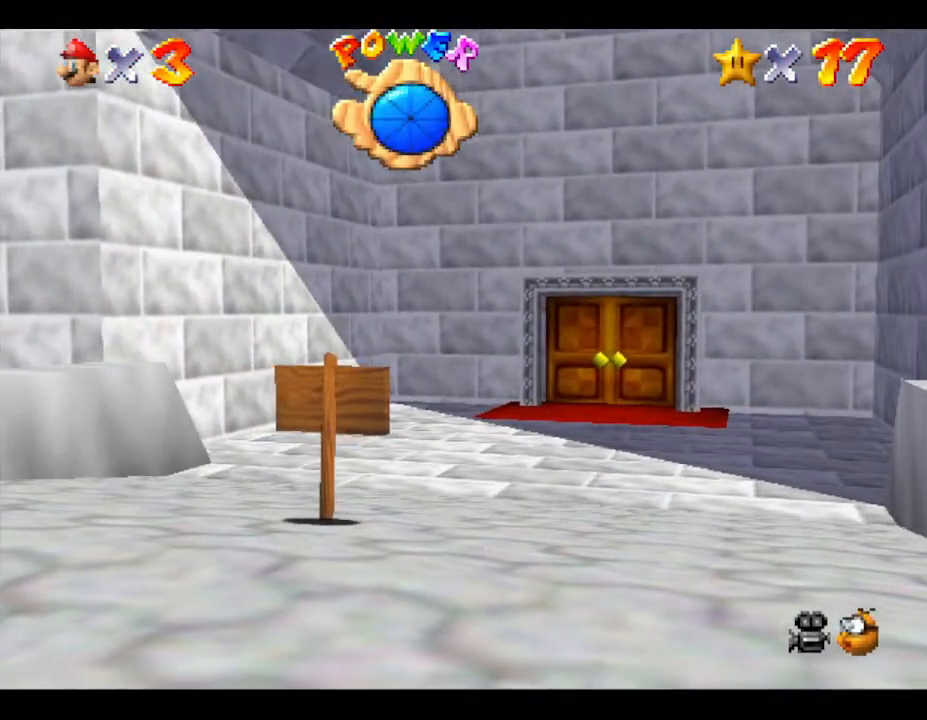
{"buttons": [], "left_stick": "center", "events": []}
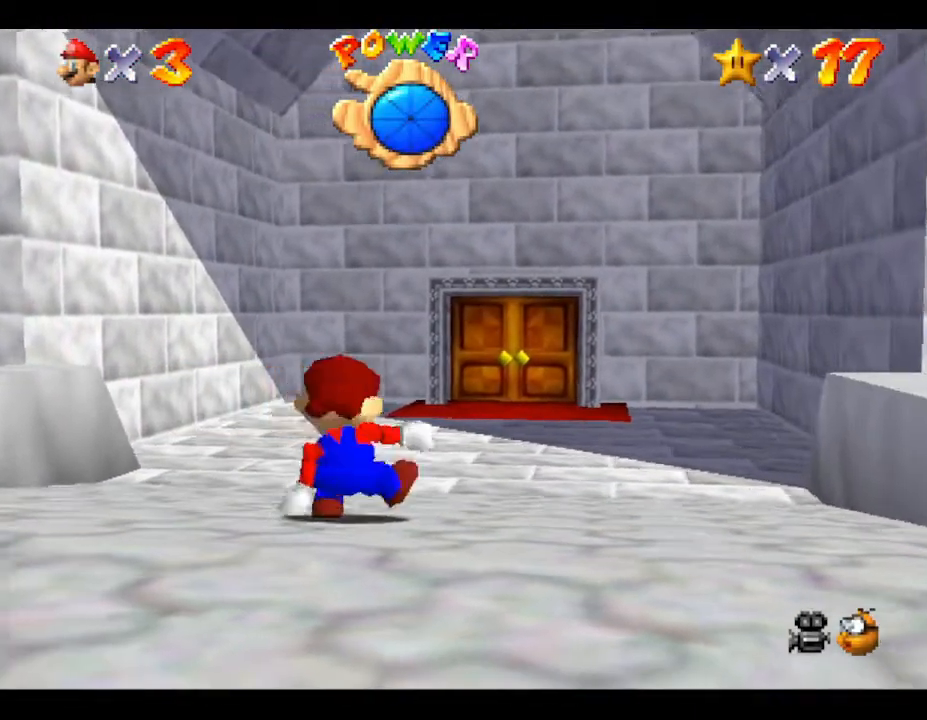
{"buttons": [], "left_stick": "center", "events": []}
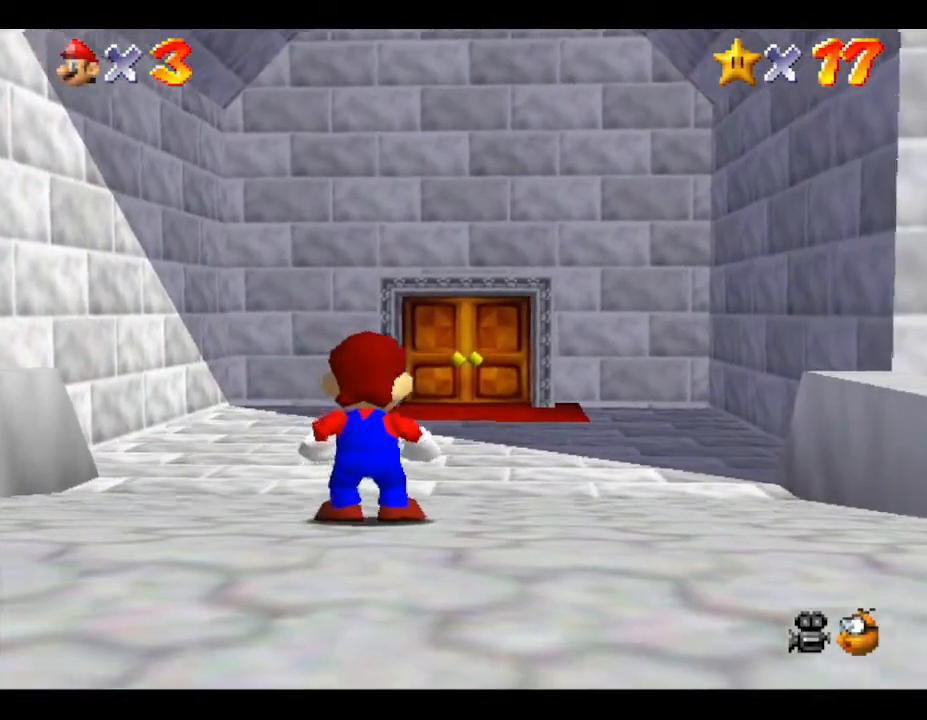
{"buttons": [], "left_stick": "up", "events": [[200, "left_stick", "right"], [333, "left_stick", "up"]]}